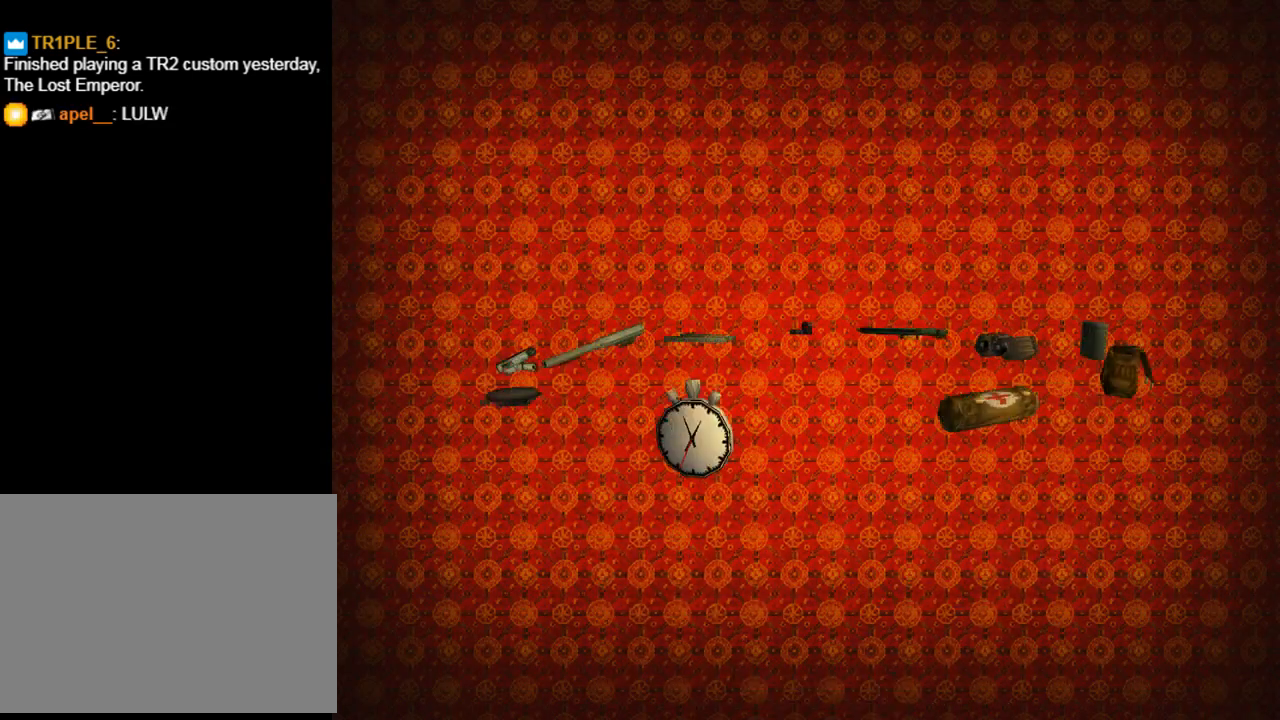
Gameplay with a controller (PlayStation layout); each line is a JSON object with the inputs held at the frame after it. "events" lists button and stick changes between this image and that frame as [ms after this image, input, new state], when the widget could be followed in between. Not read: right_stick.
{"buttons": [], "left_stick": "center", "events": [[233, "DPAD_RIGHT", "down"], [433, "DPAD_RIGHT", "up"]]}
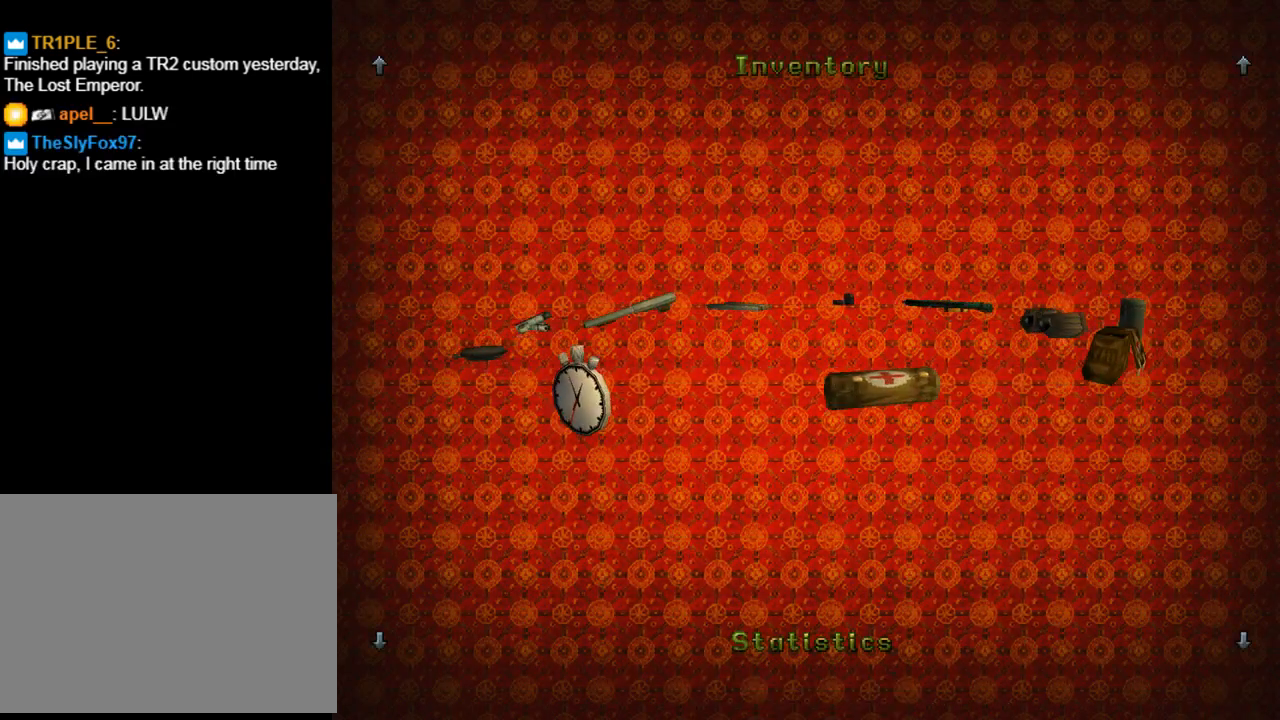
{"buttons": [], "left_stick": "center", "events": [[233, "DPAD_RIGHT", "down"], [367, "DPAD_RIGHT", "up"]]}
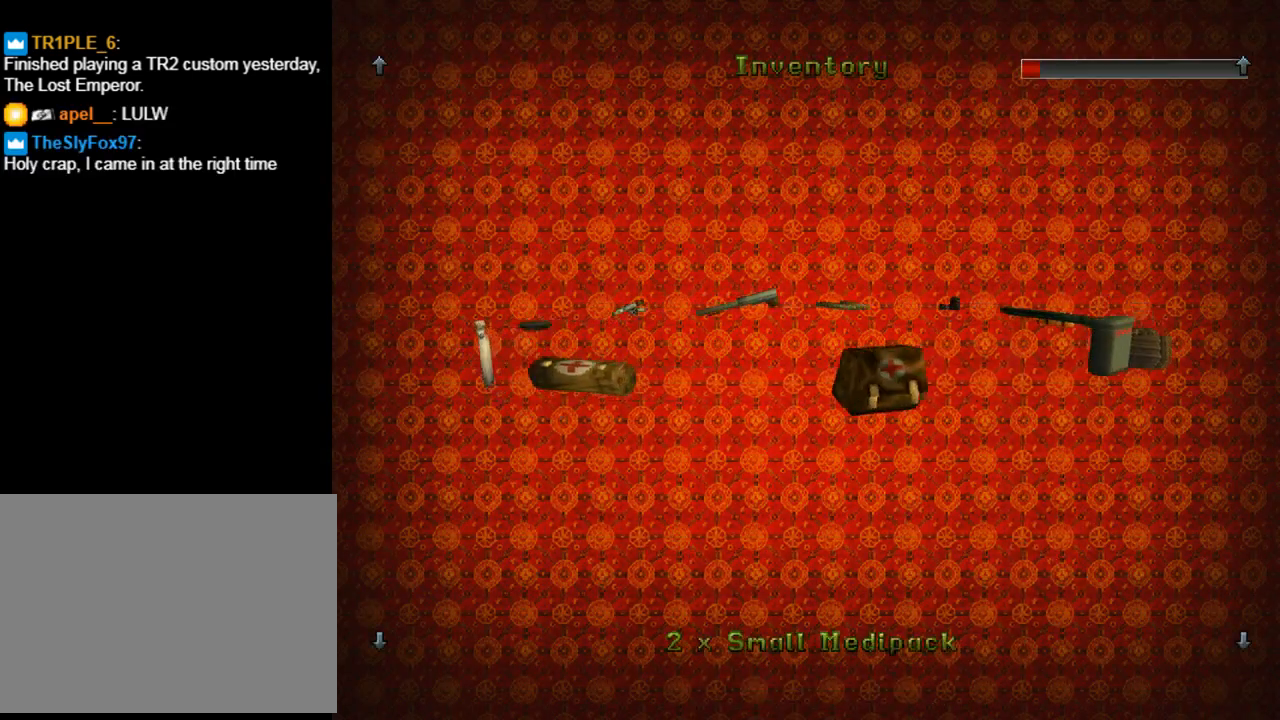
{"buttons": [], "left_stick": "center", "events": [[400, "CROSS", "down"], [500, "CROSS", "up"]]}
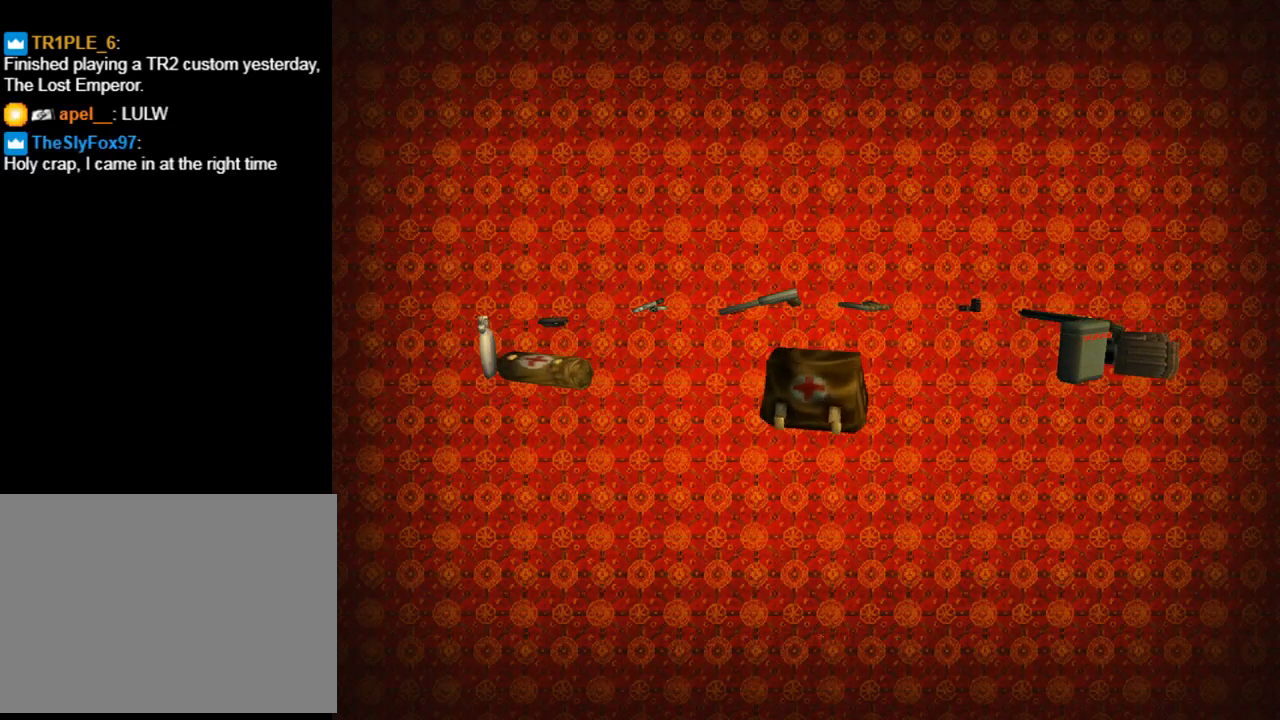
{"buttons": [], "left_stick": "center", "events": []}
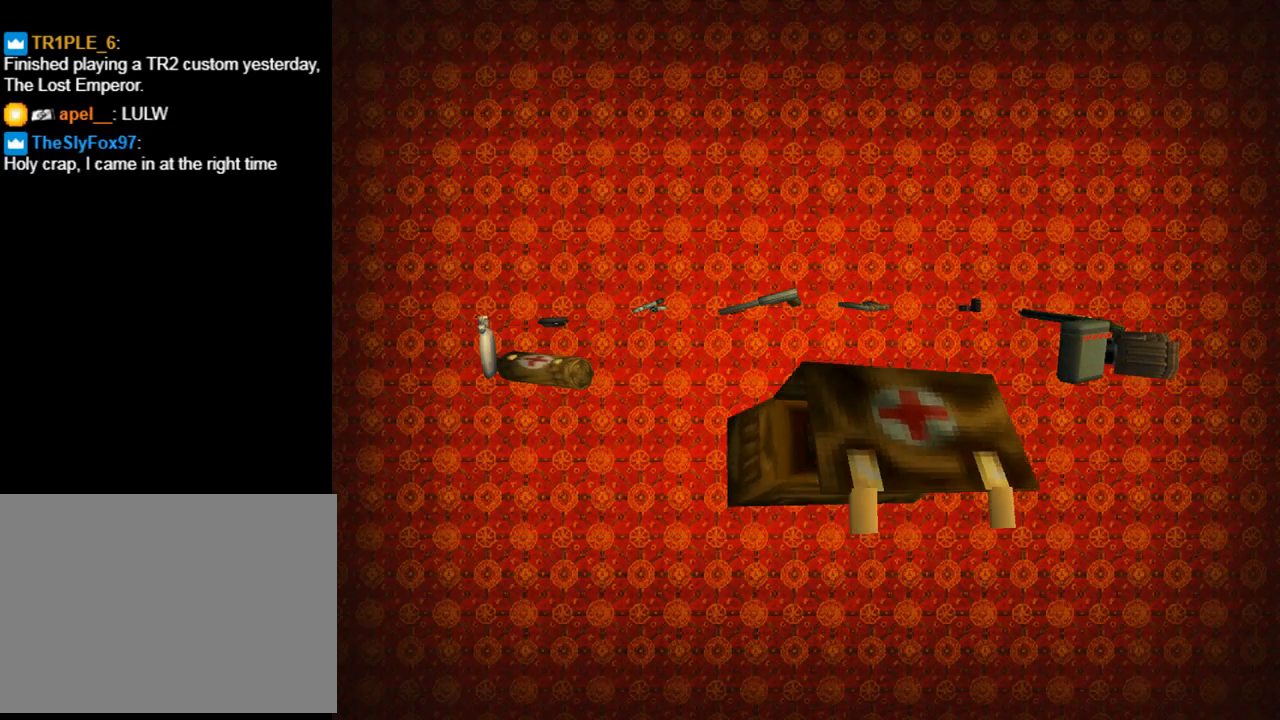
{"buttons": [], "left_stick": "center", "events": []}
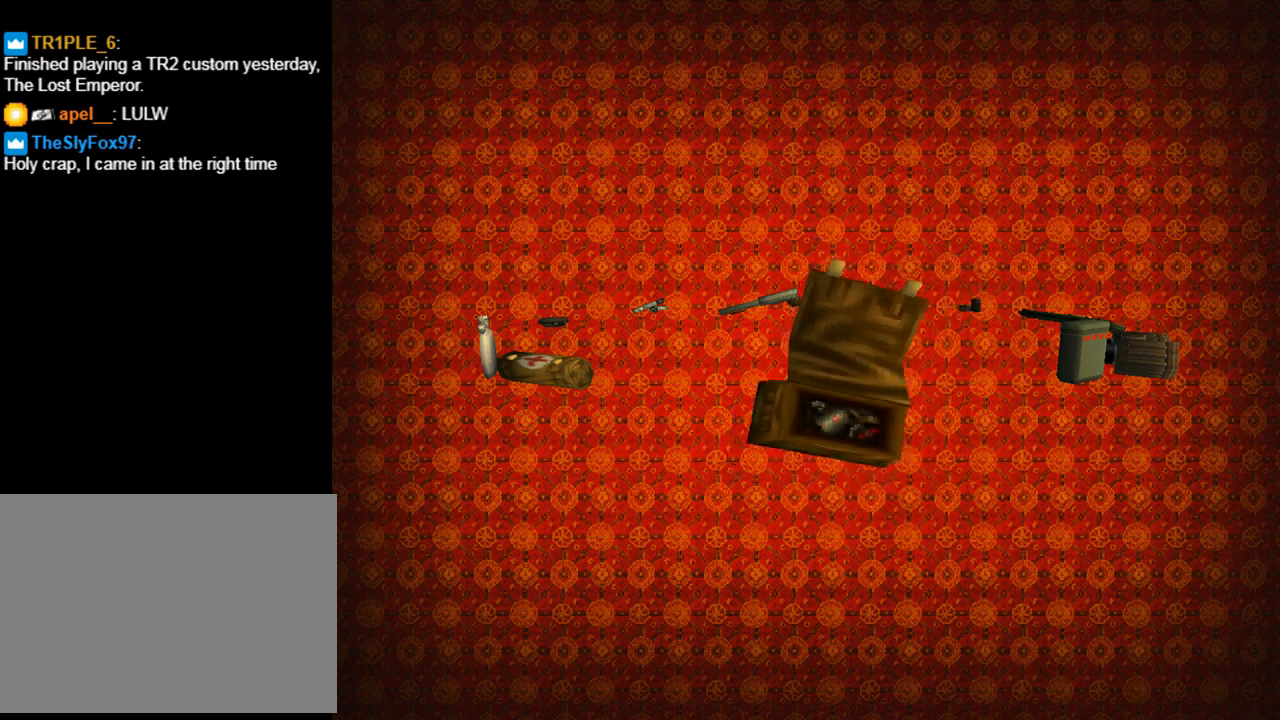
{"buttons": [], "left_stick": "center", "events": []}
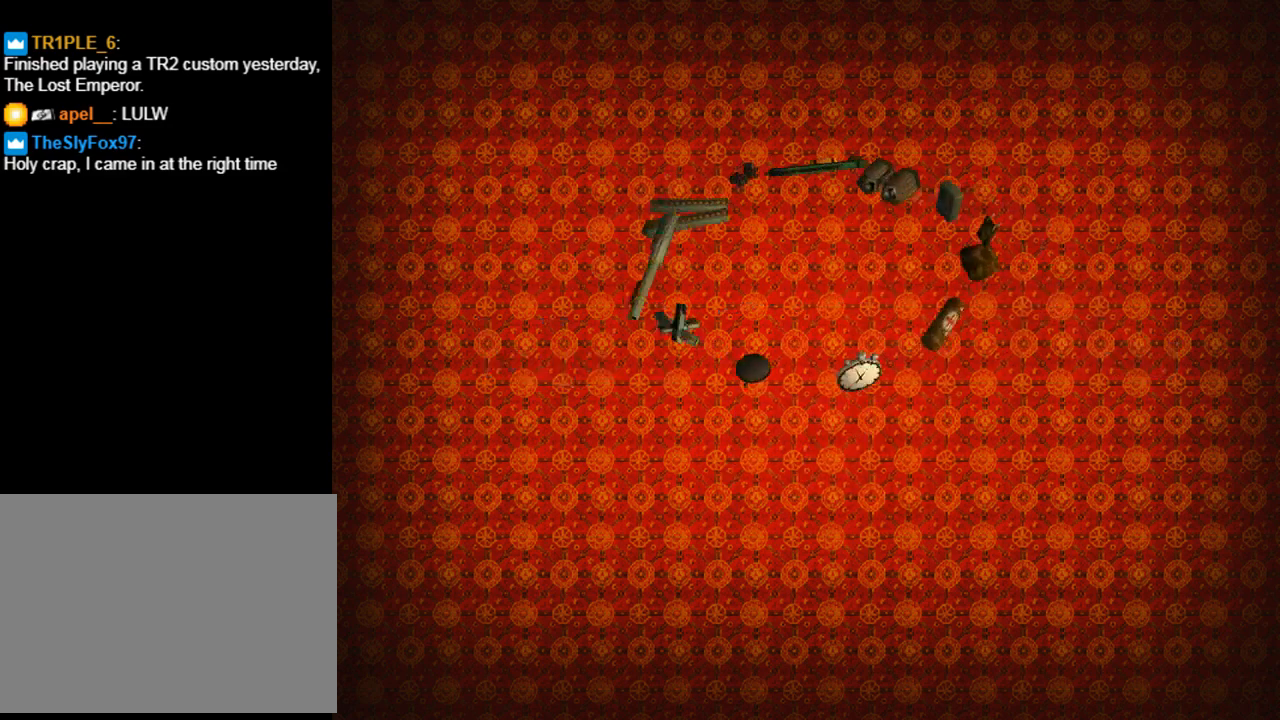
{"buttons": [], "left_stick": "center", "events": []}
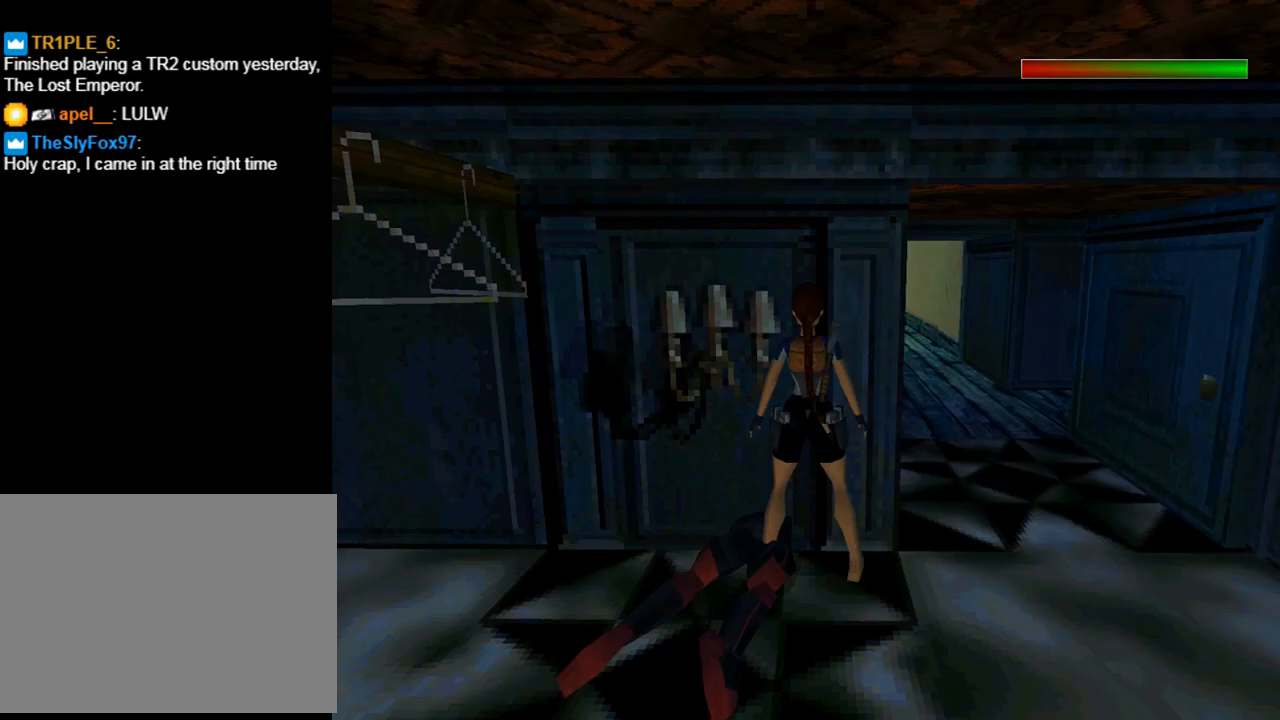
{"buttons": [], "left_stick": "center", "events": []}
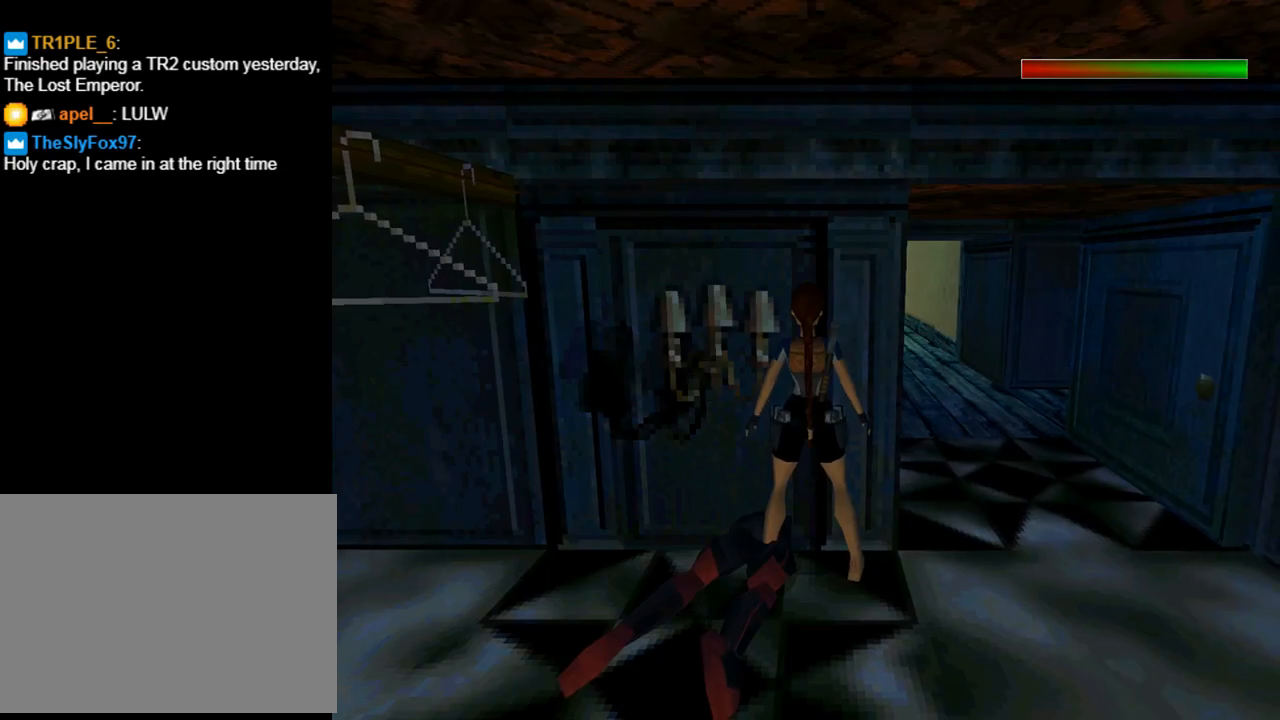
{"buttons": ["DPAD_UP"], "left_stick": "center", "events": [[467, "DPAD_UP", "down"]]}
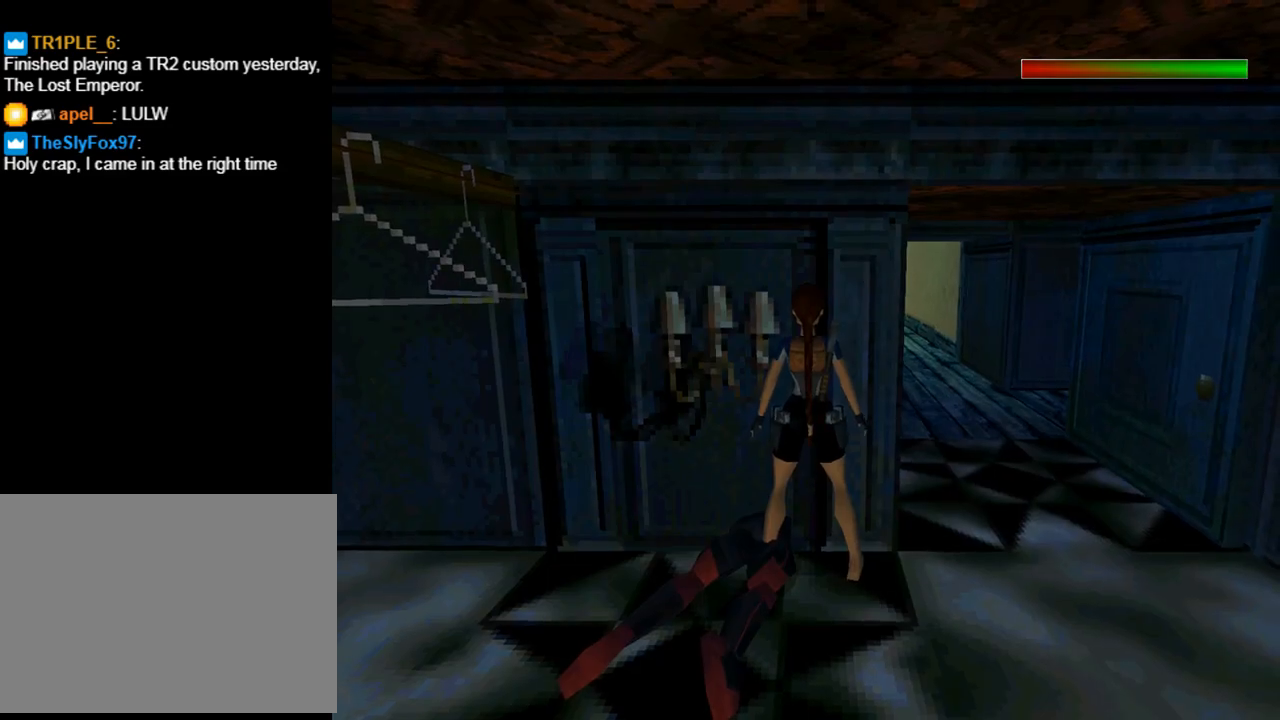
{"buttons": [], "left_stick": "center", "events": [[100, "DPAD_UP", "up"]]}
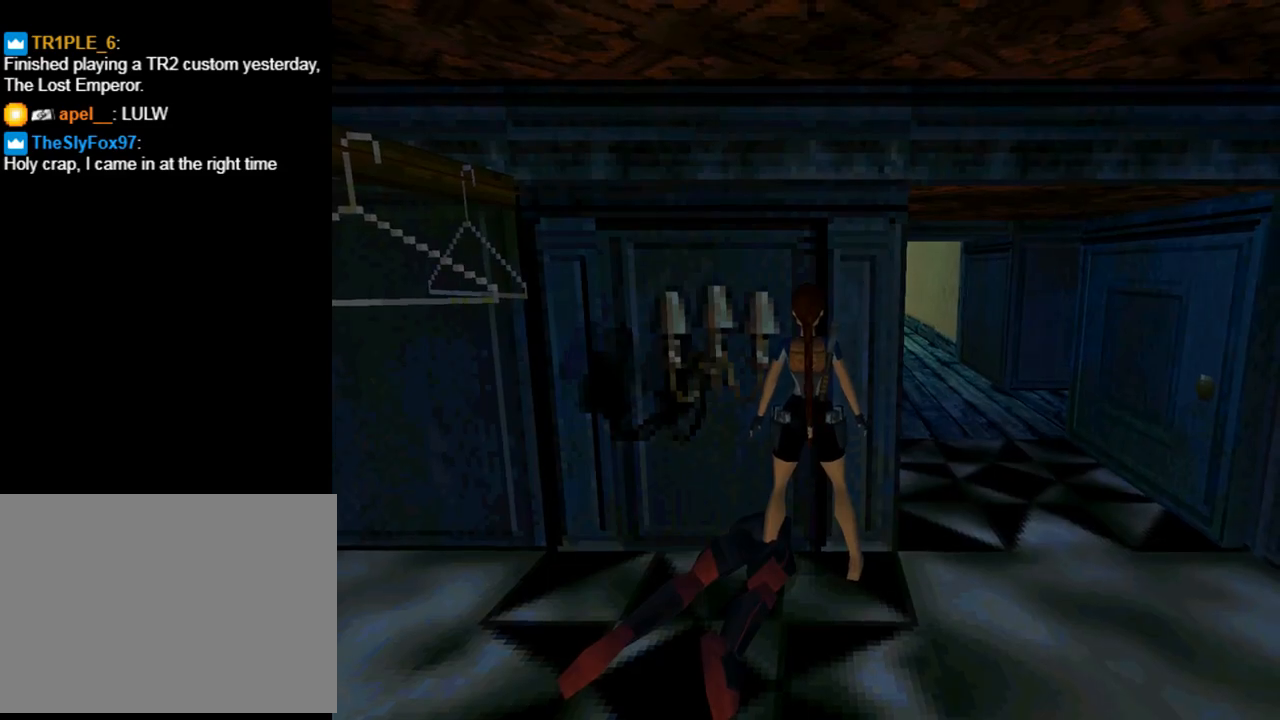
{"buttons": [], "left_stick": "center", "events": []}
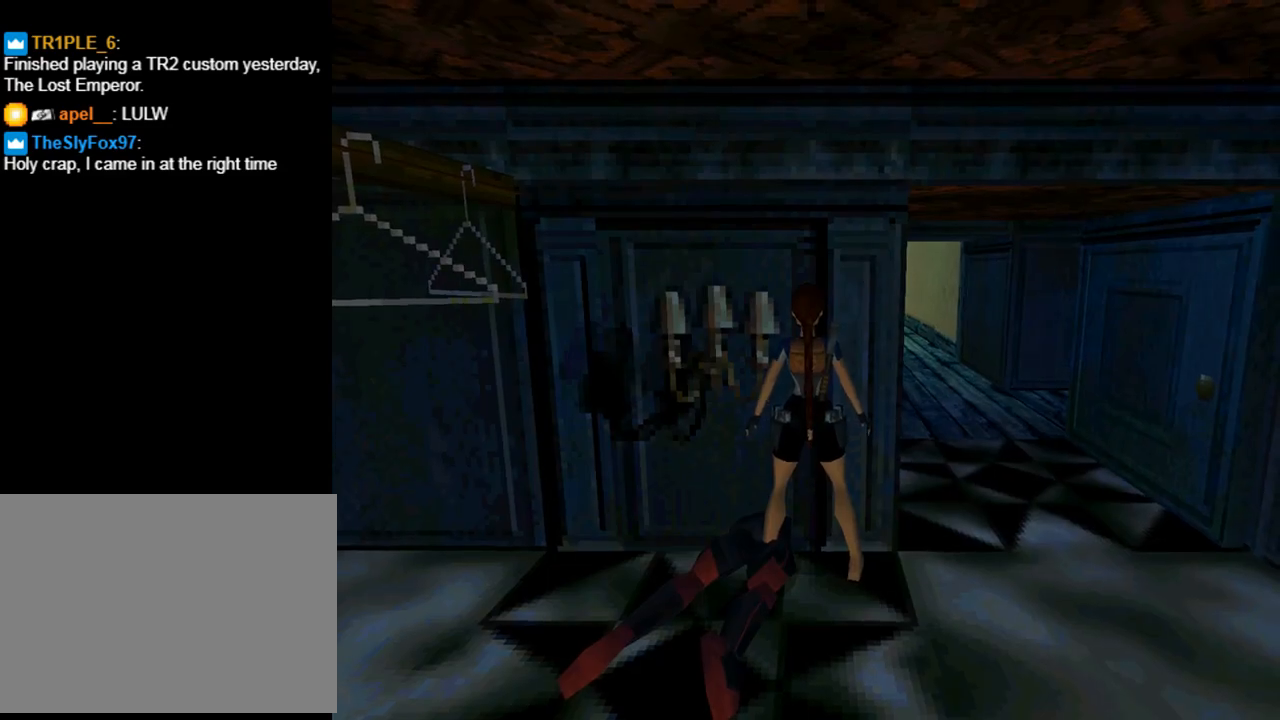
{"buttons": [], "left_stick": "center", "events": []}
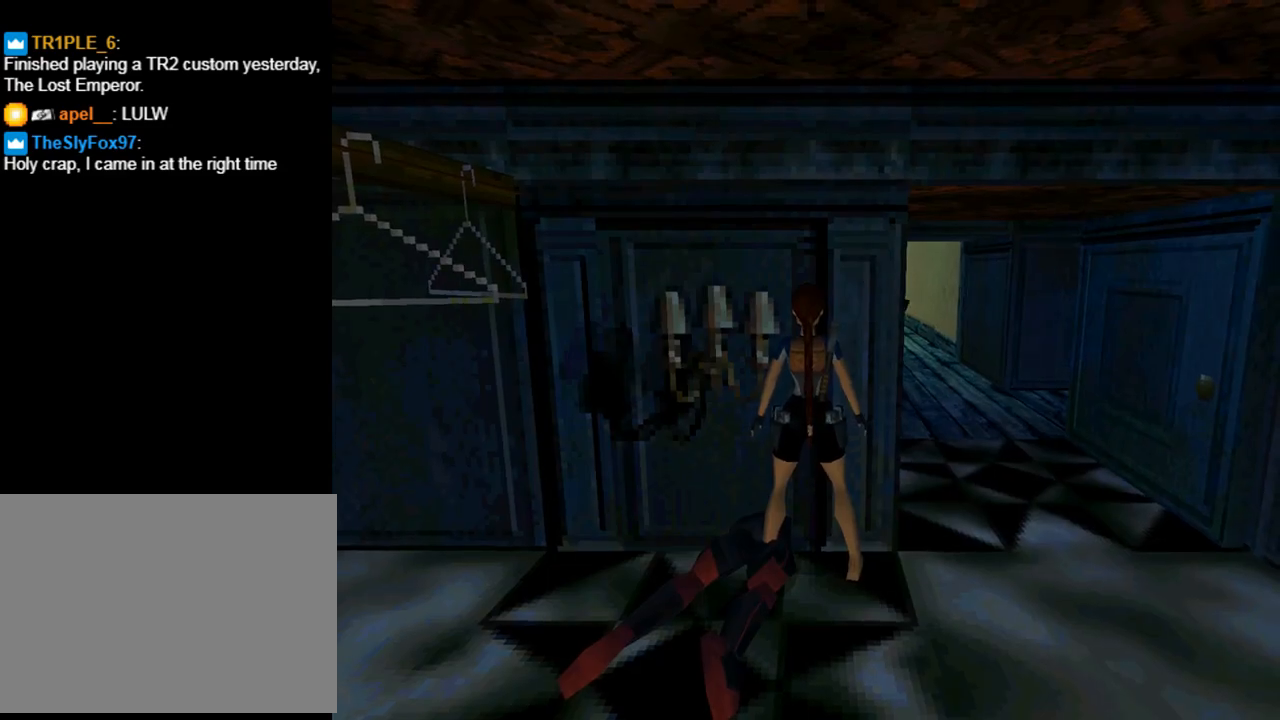
{"buttons": [], "left_stick": "center", "events": []}
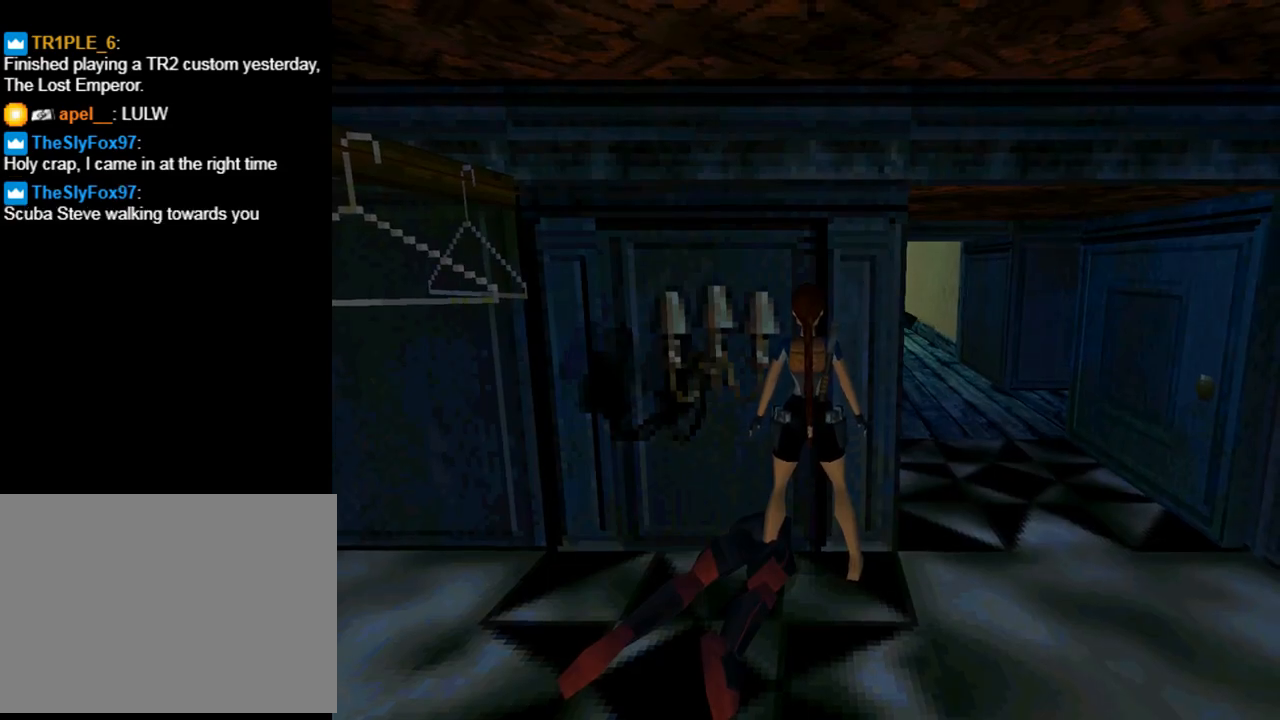
{"buttons": ["DPAD_LEFT"], "left_stick": "center", "events": [[200, "DPAD_LEFT", "down"]]}
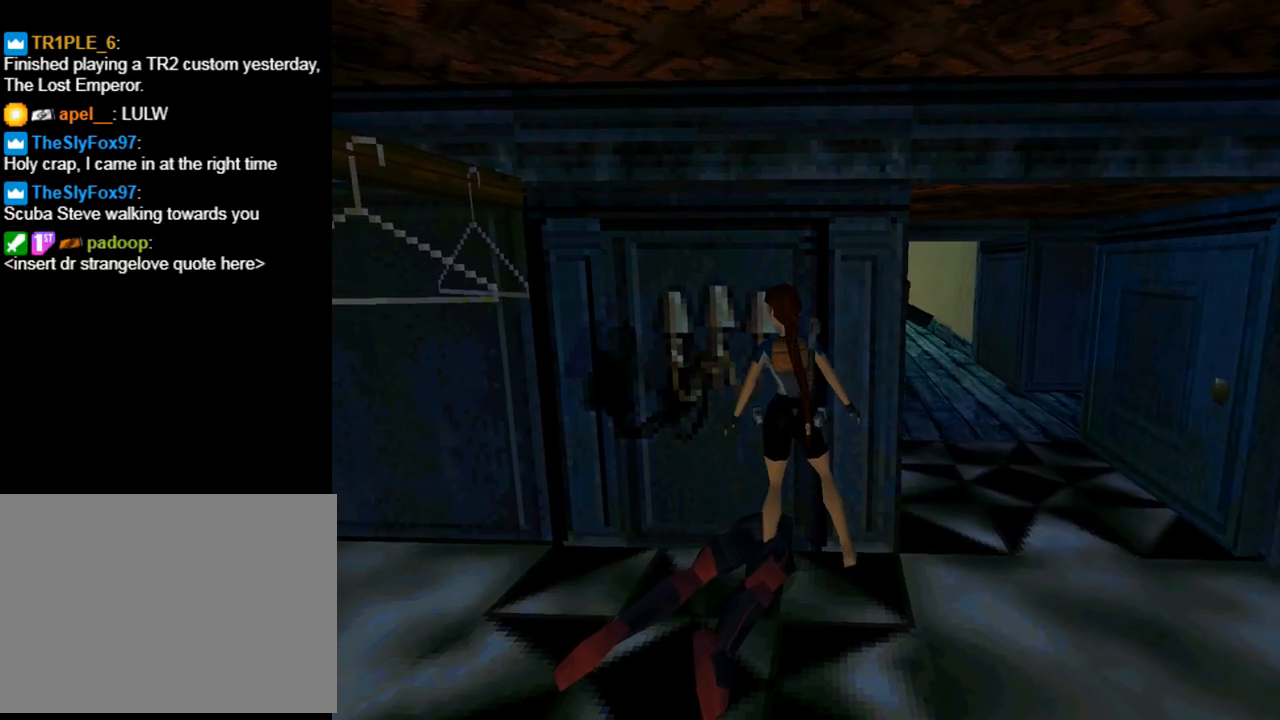
{"buttons": [], "left_stick": "center", "events": [[200, "DPAD_LEFT", "up"]]}
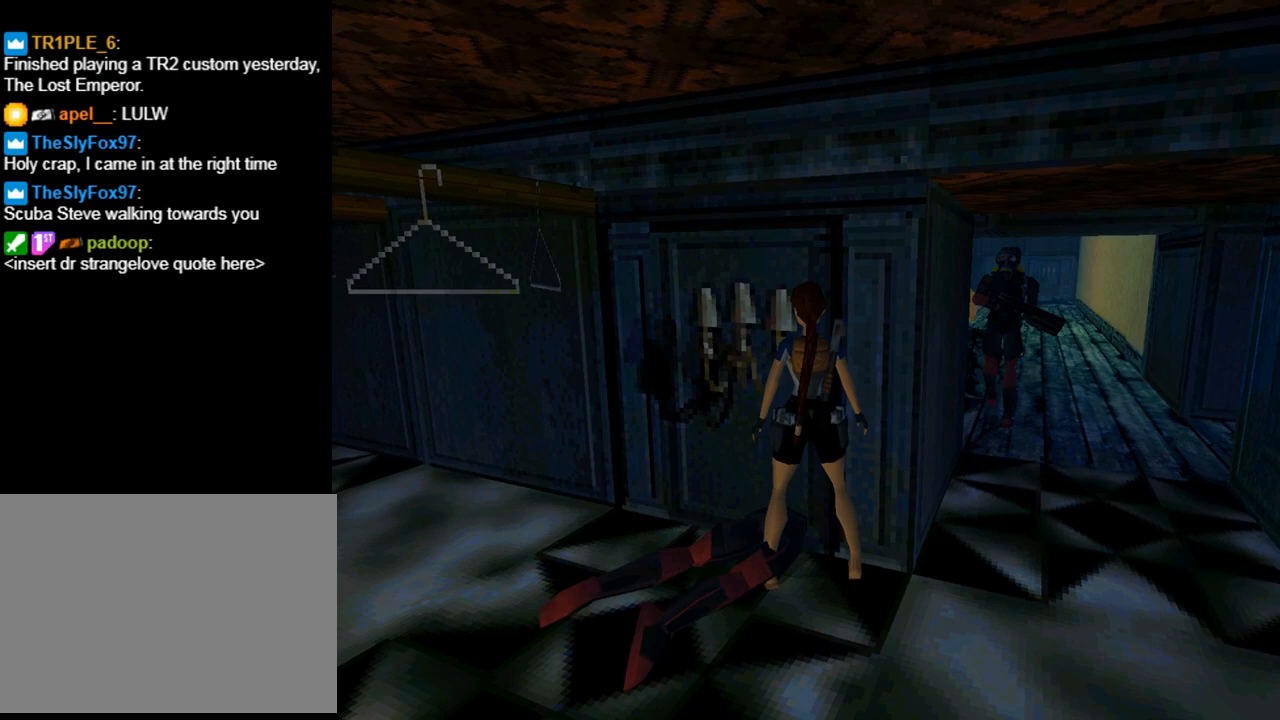
{"buttons": [], "left_stick": "center", "events": []}
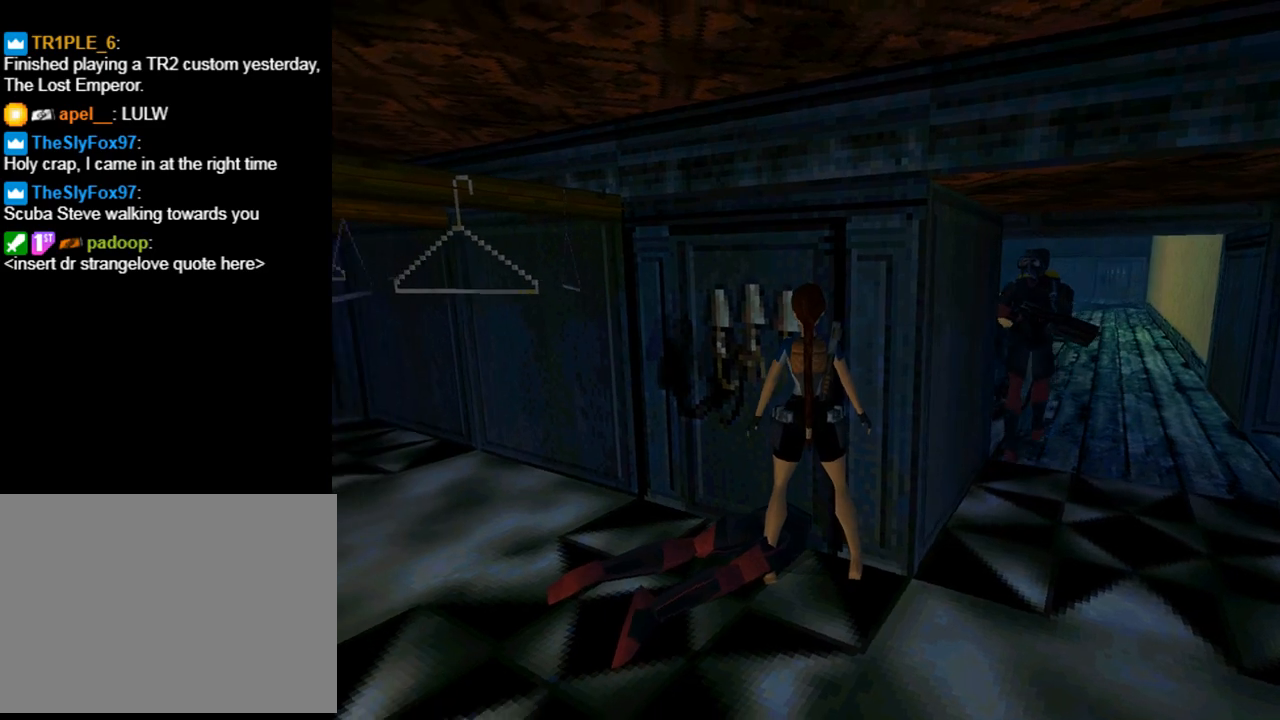
{"buttons": ["DPAD_RIGHT"], "left_stick": "center", "events": [[500, "DPAD_RIGHT", "down"]]}
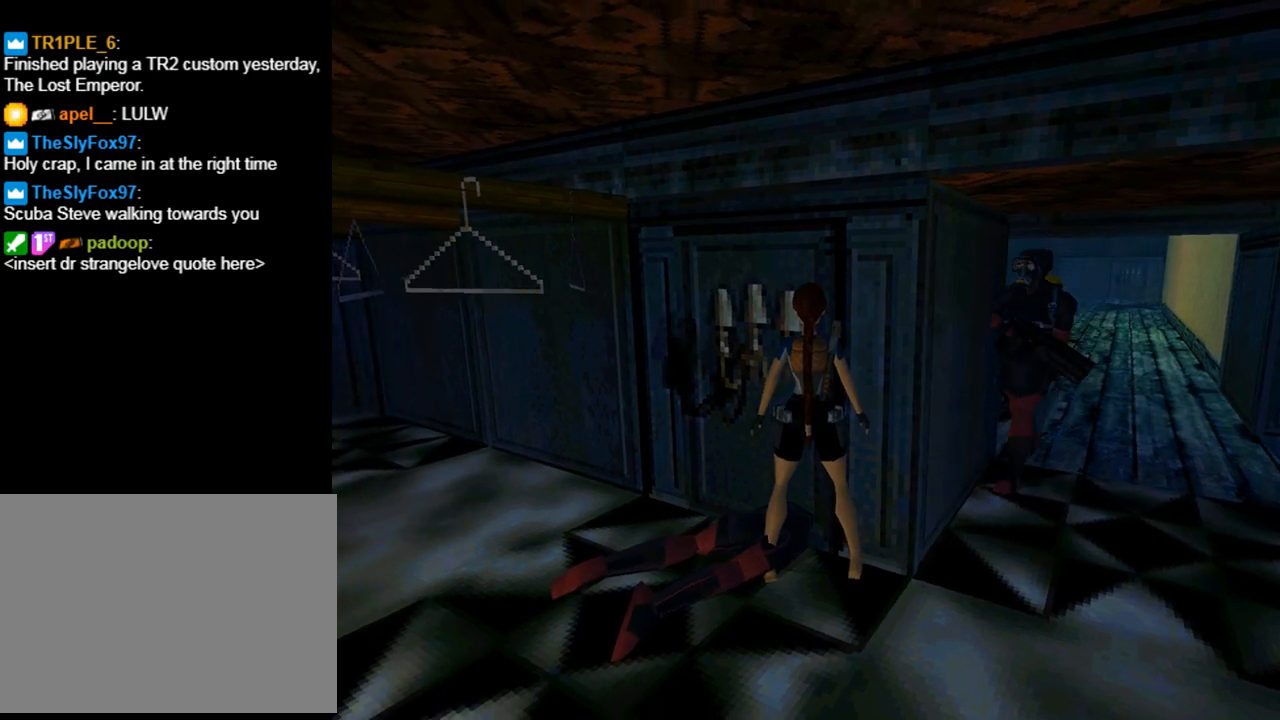
{"buttons": ["DPAD_RIGHT"], "left_stick": "center", "events": [[100, "TRIANGLE", "down"], [333, "TRIANGLE", "up"]]}
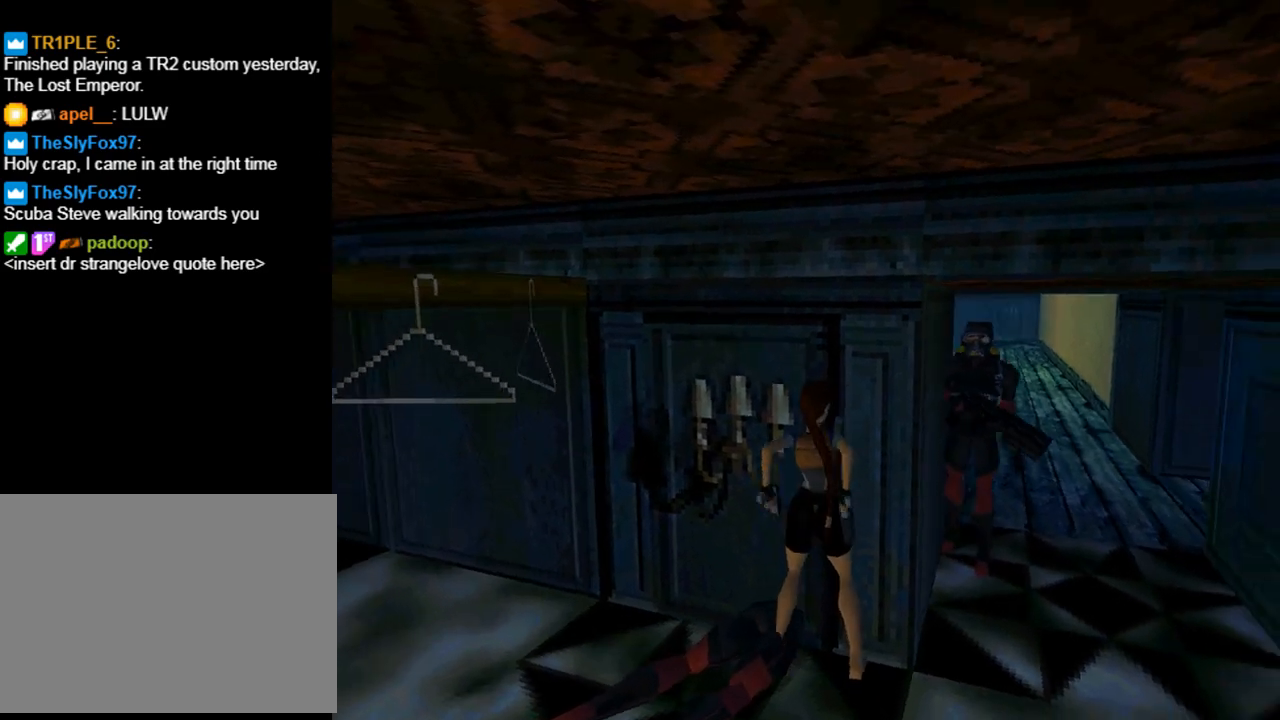
{"buttons": [], "left_stick": "center", "events": [[167, "DPAD_RIGHT", "up"], [300, "DPAD_LEFT", "down"], [500, "DPAD_LEFT", "up"]]}
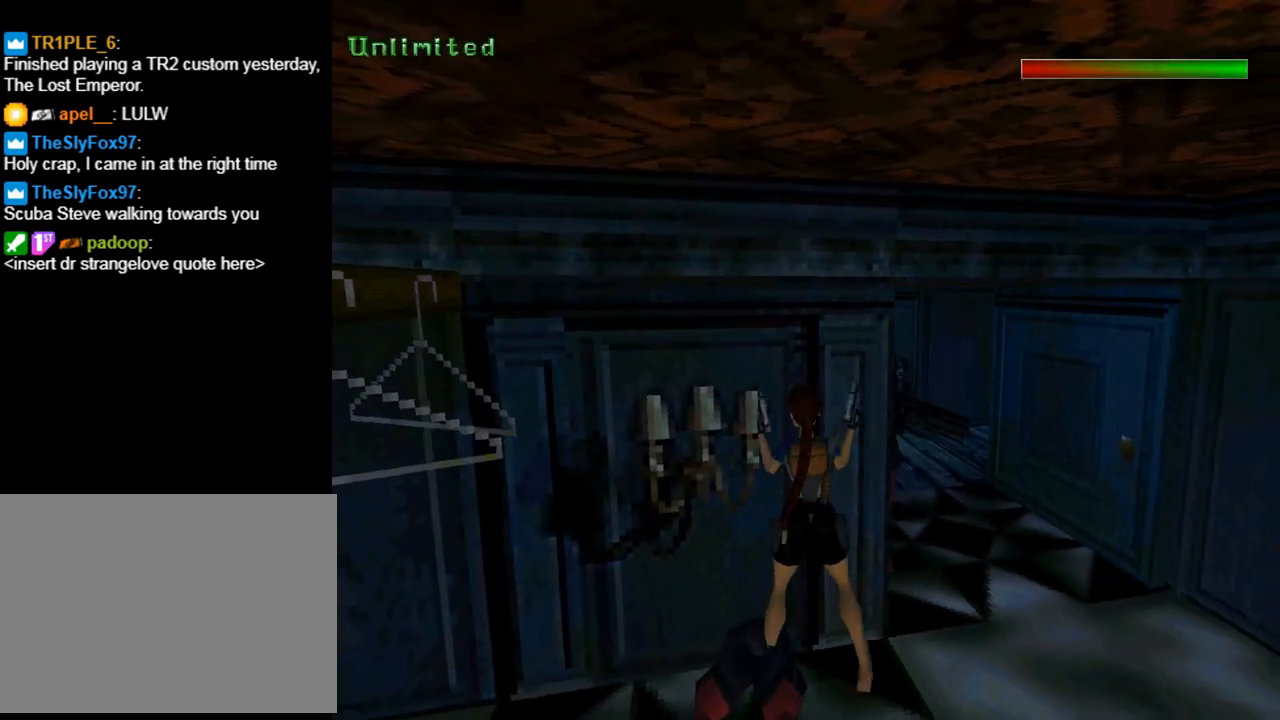
{"buttons": ["DPAD_RIGHT"], "left_stick": "center", "events": [[167, "DPAD_RIGHT", "down"]]}
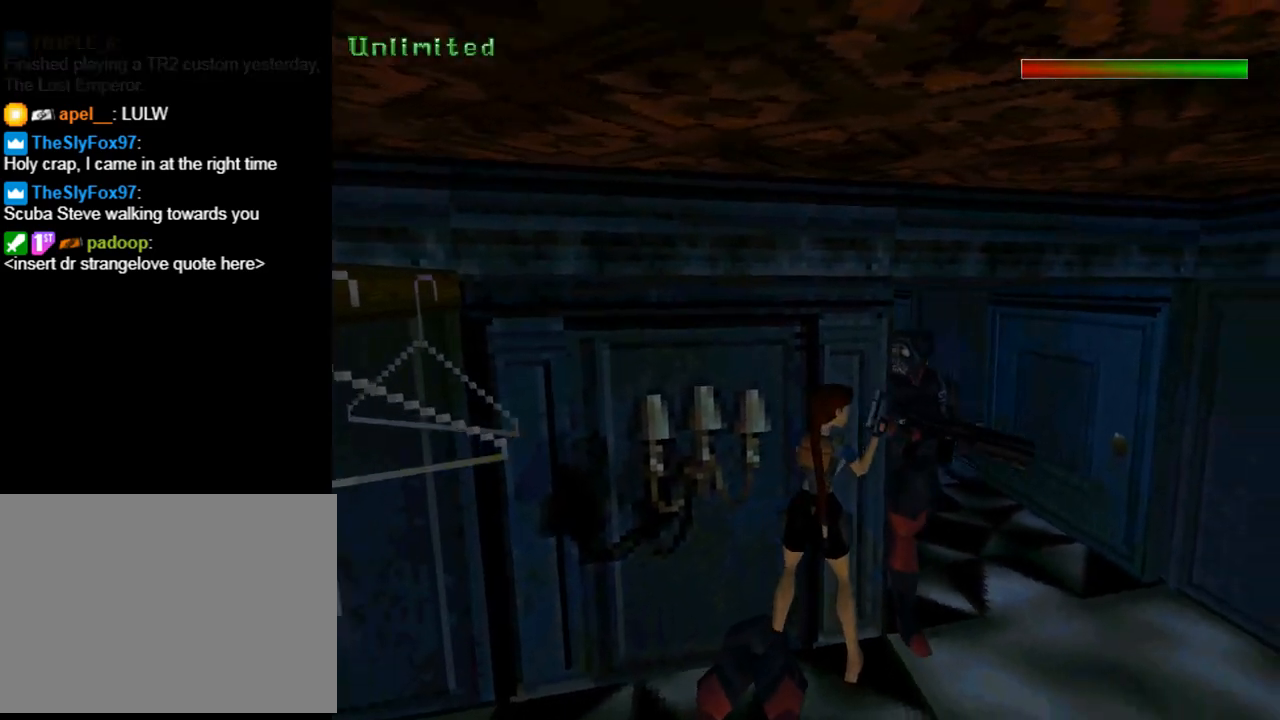
{"buttons": ["CROSS"], "left_stick": "center", "events": [[100, "DPAD_RIGHT", "up"], [167, "CROSS", "down"]]}
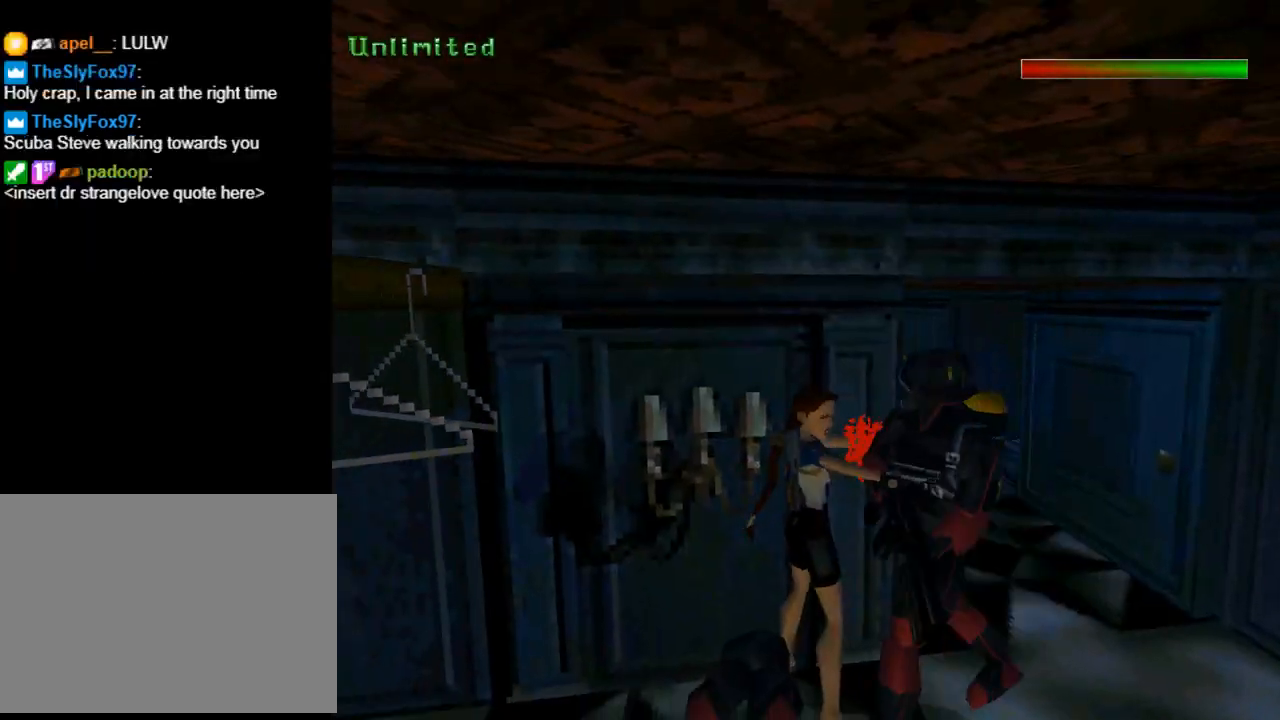
{"buttons": ["CROSS"], "left_stick": "center", "events": [[200, "CIRCLE", "down"], [367, "CIRCLE", "up"]]}
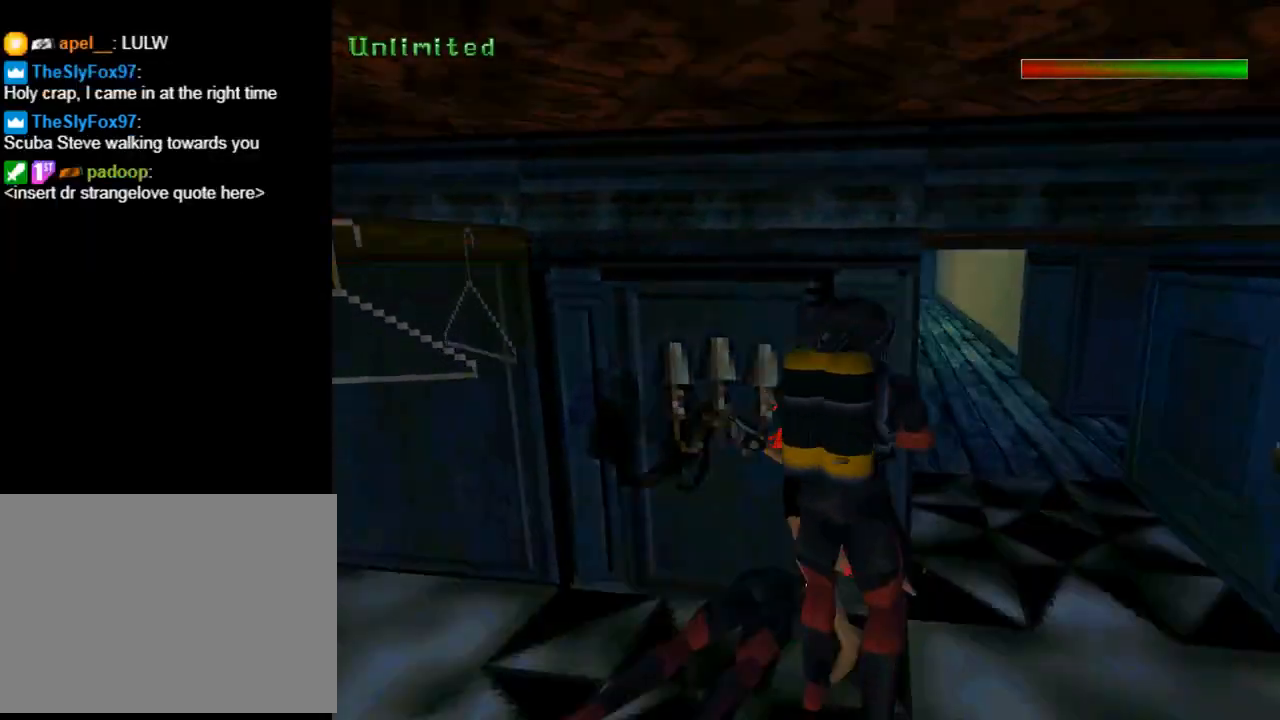
{"buttons": ["CROSS"], "left_stick": "center", "events": []}
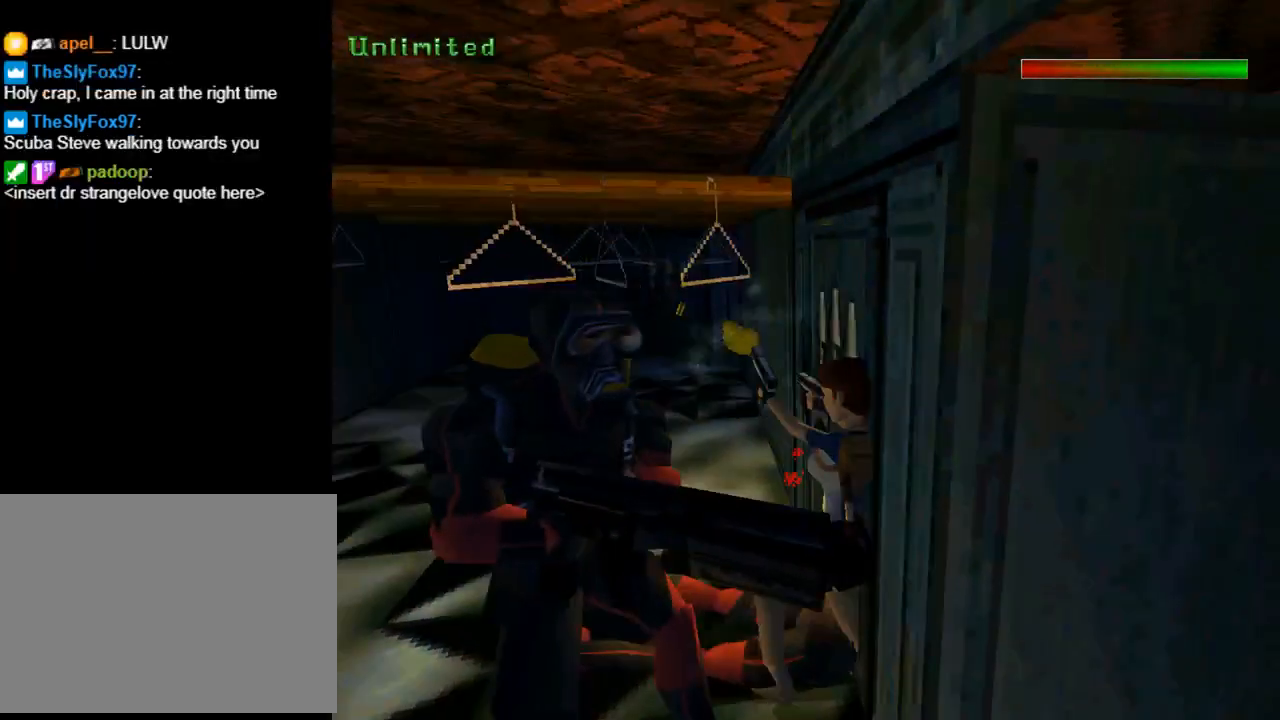
{"buttons": ["CROSS", "DPAD_DOWN", "DPAD_RIGHT"], "left_stick": "center", "events": [[67, "DPAD_DOWN", "down"], [333, "DPAD_RIGHT", "down"]]}
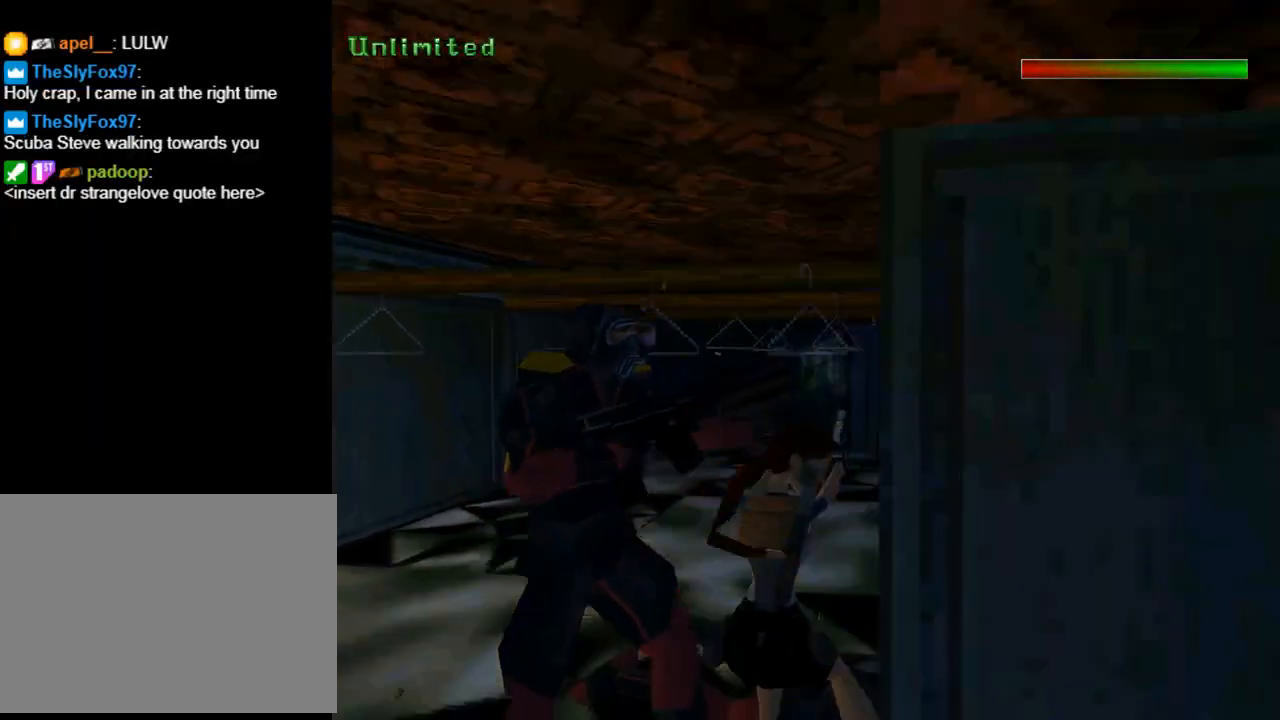
{"buttons": ["CROSS", "DPAD_DOWN", "DPAD_RIGHT"], "left_stick": "center", "events": []}
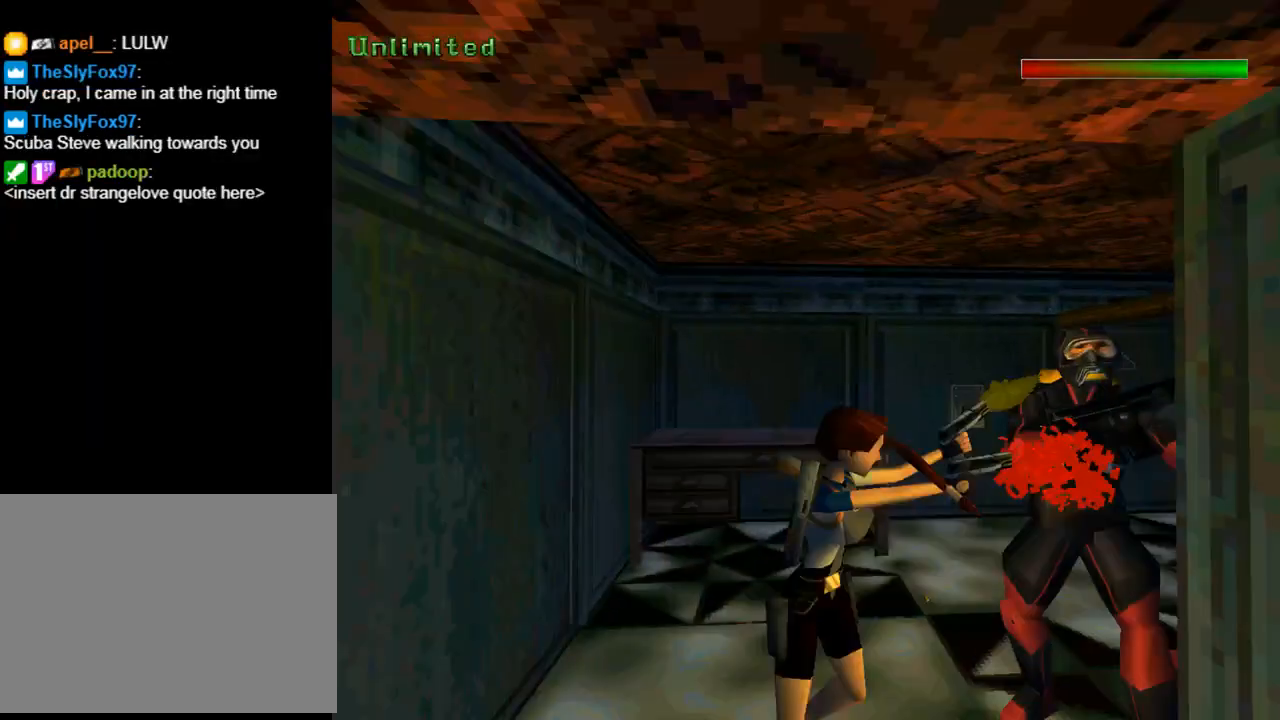
{"buttons": ["CROSS", "DPAD_DOWN", "DPAD_RIGHT"], "left_stick": "center", "events": [[133, "DPAD_RIGHT", "up"], [367, "DPAD_RIGHT", "down"]]}
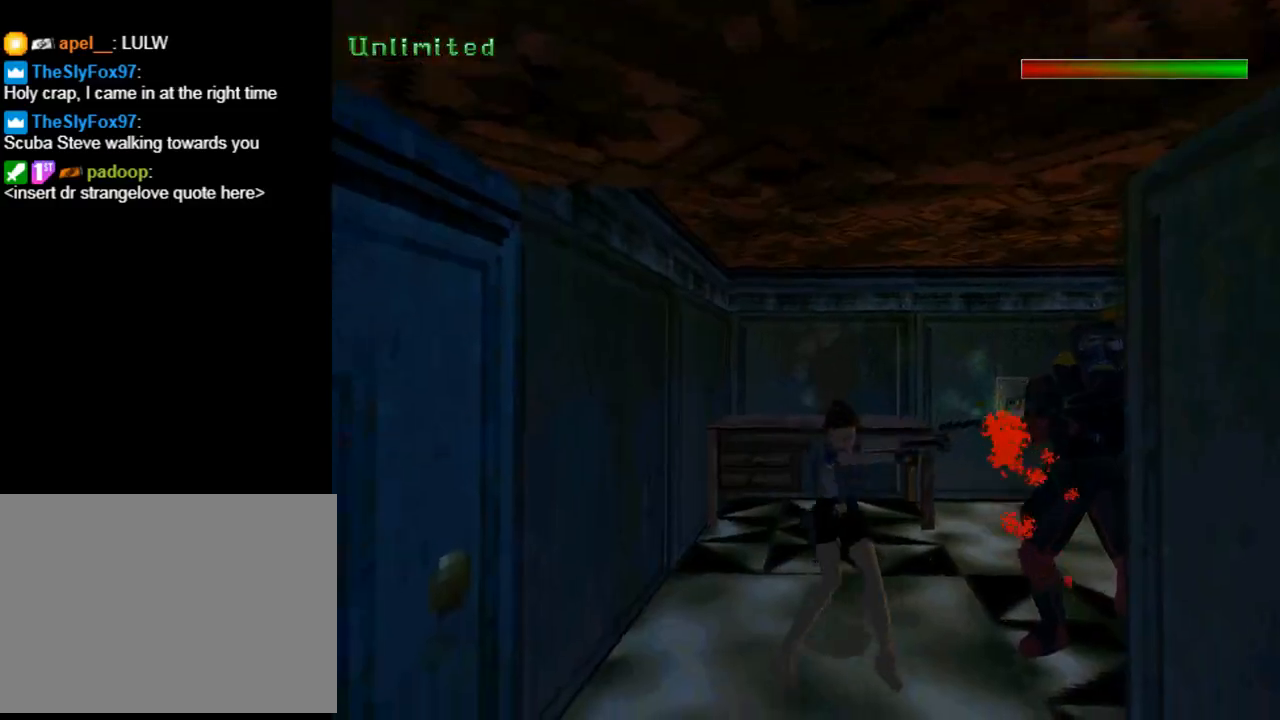
{"buttons": ["CROSS", "DPAD_LEFT"], "left_stick": "center", "events": [[267, "DPAD_RIGHT", "up"], [333, "DPAD_LEFT", "down"], [500, "DPAD_DOWN", "up"]]}
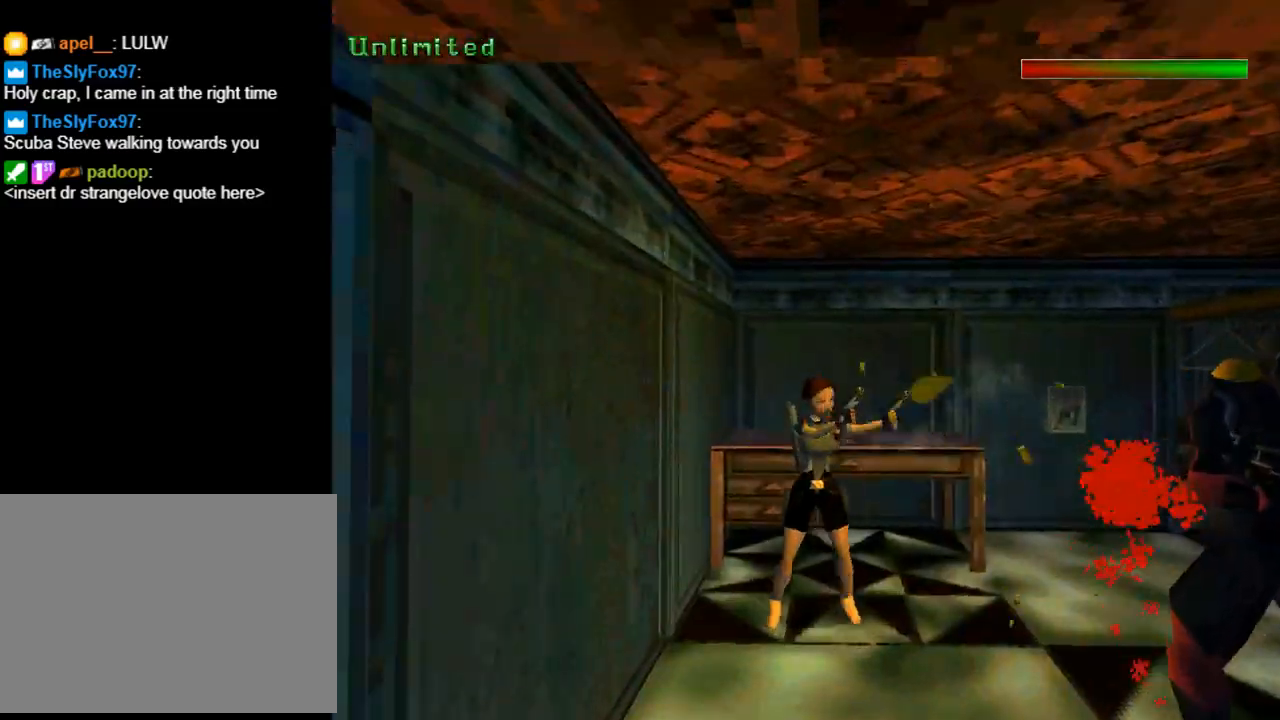
{"buttons": ["CROSS", "DPAD_UP", "DPAD_LEFT"], "left_stick": "center", "events": [[233, "DPAD_LEFT", "up"], [267, "DPAD_LEFT", "down"], [300, "DPAD_UP", "down"]]}
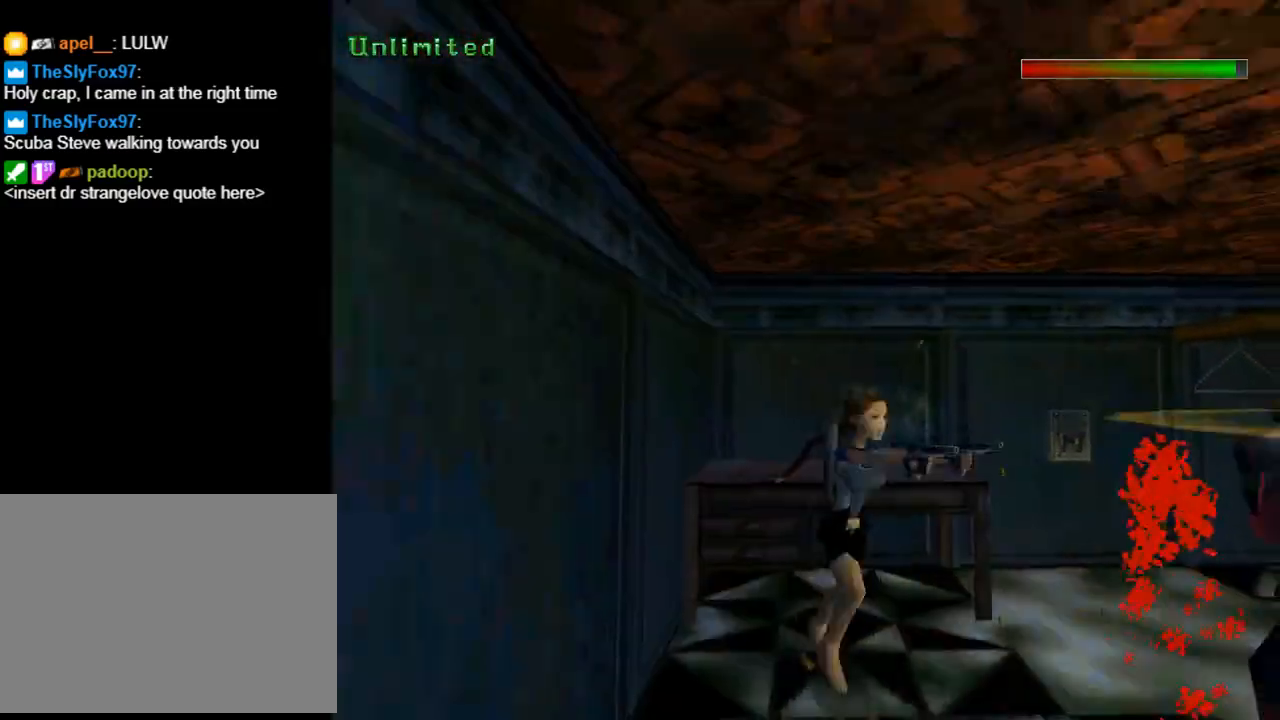
{"buttons": ["CROSS", "DPAD_UP", "DPAD_LEFT"], "left_stick": "center", "events": []}